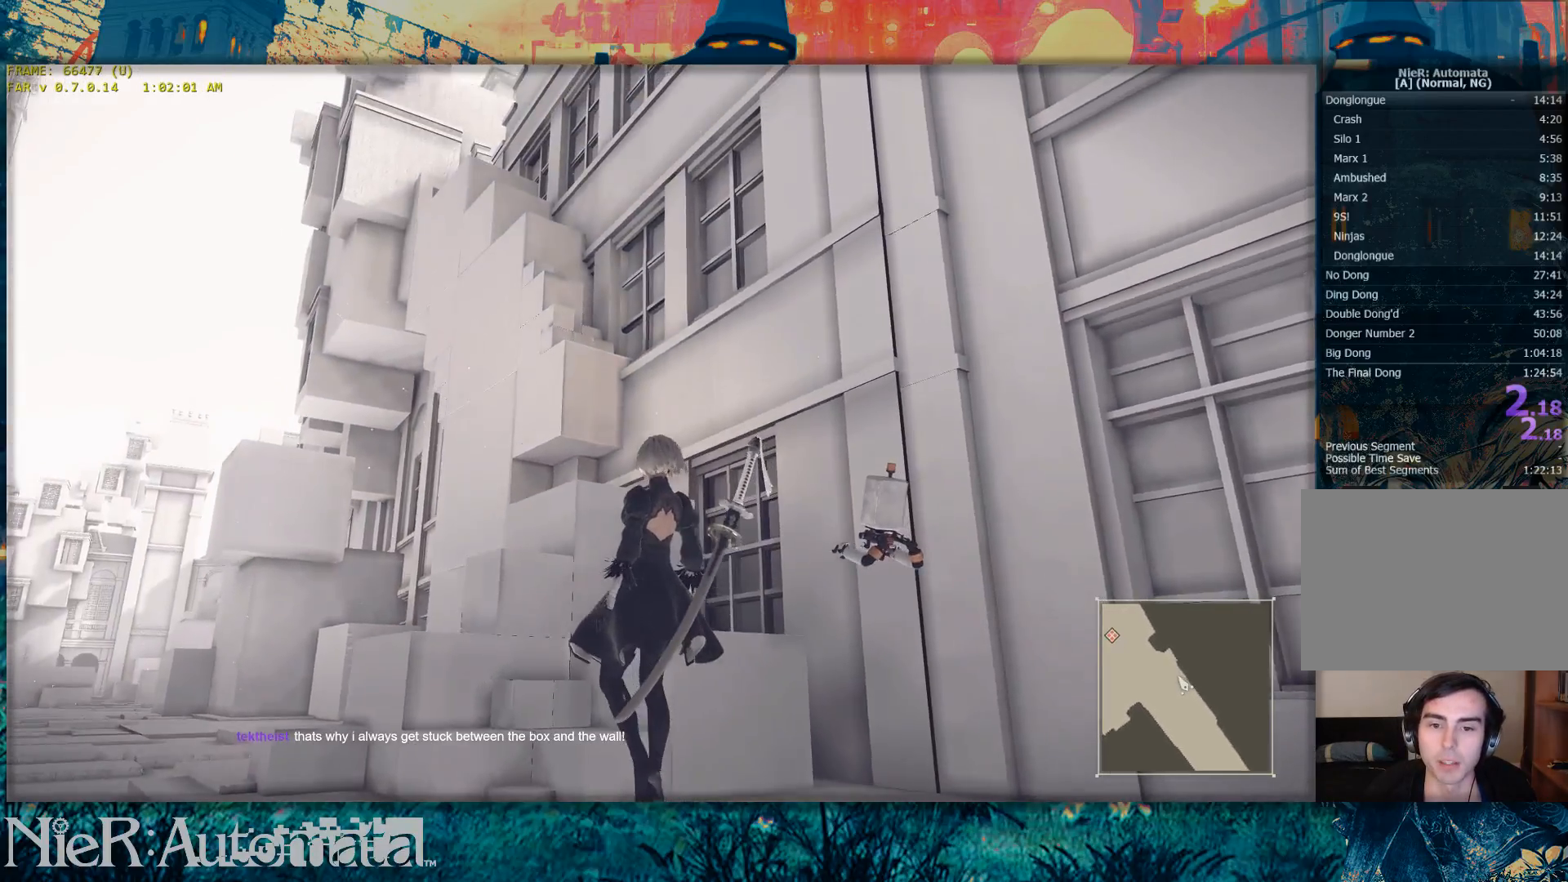
Gameplay with a controller (Xbox layout); each line is a JSON object with the inputs held at the frame after it. "button_events" lists button changes between this image and that frame as [ms after this image, input, new state], when the widget could be followed in between (sticks are given only as held states). Not read: L1 L2 R1 R2.
{"buttons": [], "left_stick": "center", "right_stick": "up-right", "button_events": []}
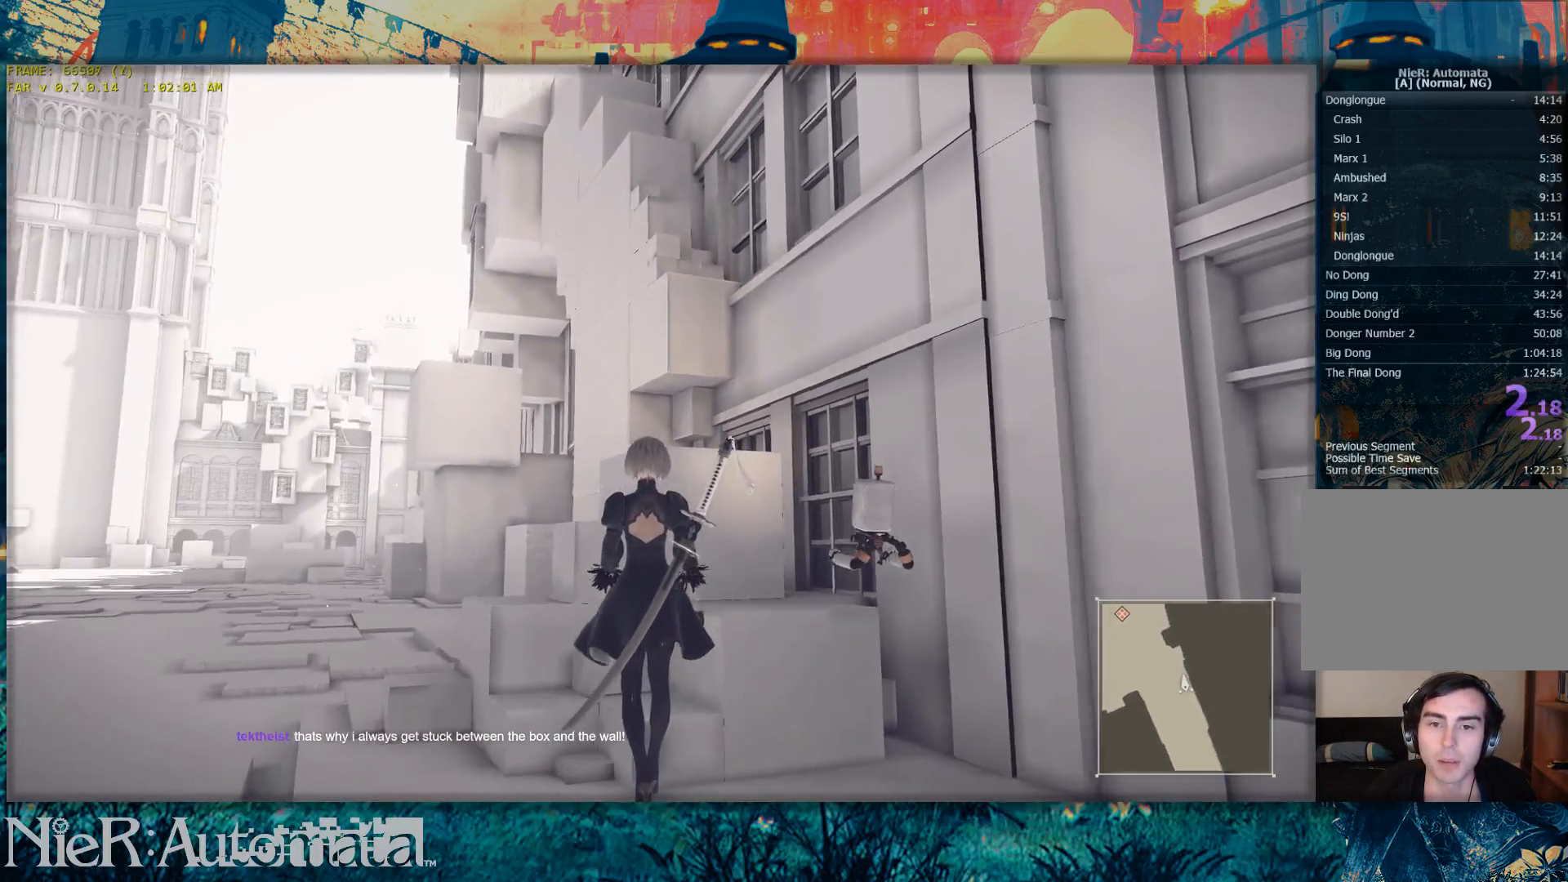
{"buttons": [], "left_stick": "center", "right_stick": "center", "button_events": []}
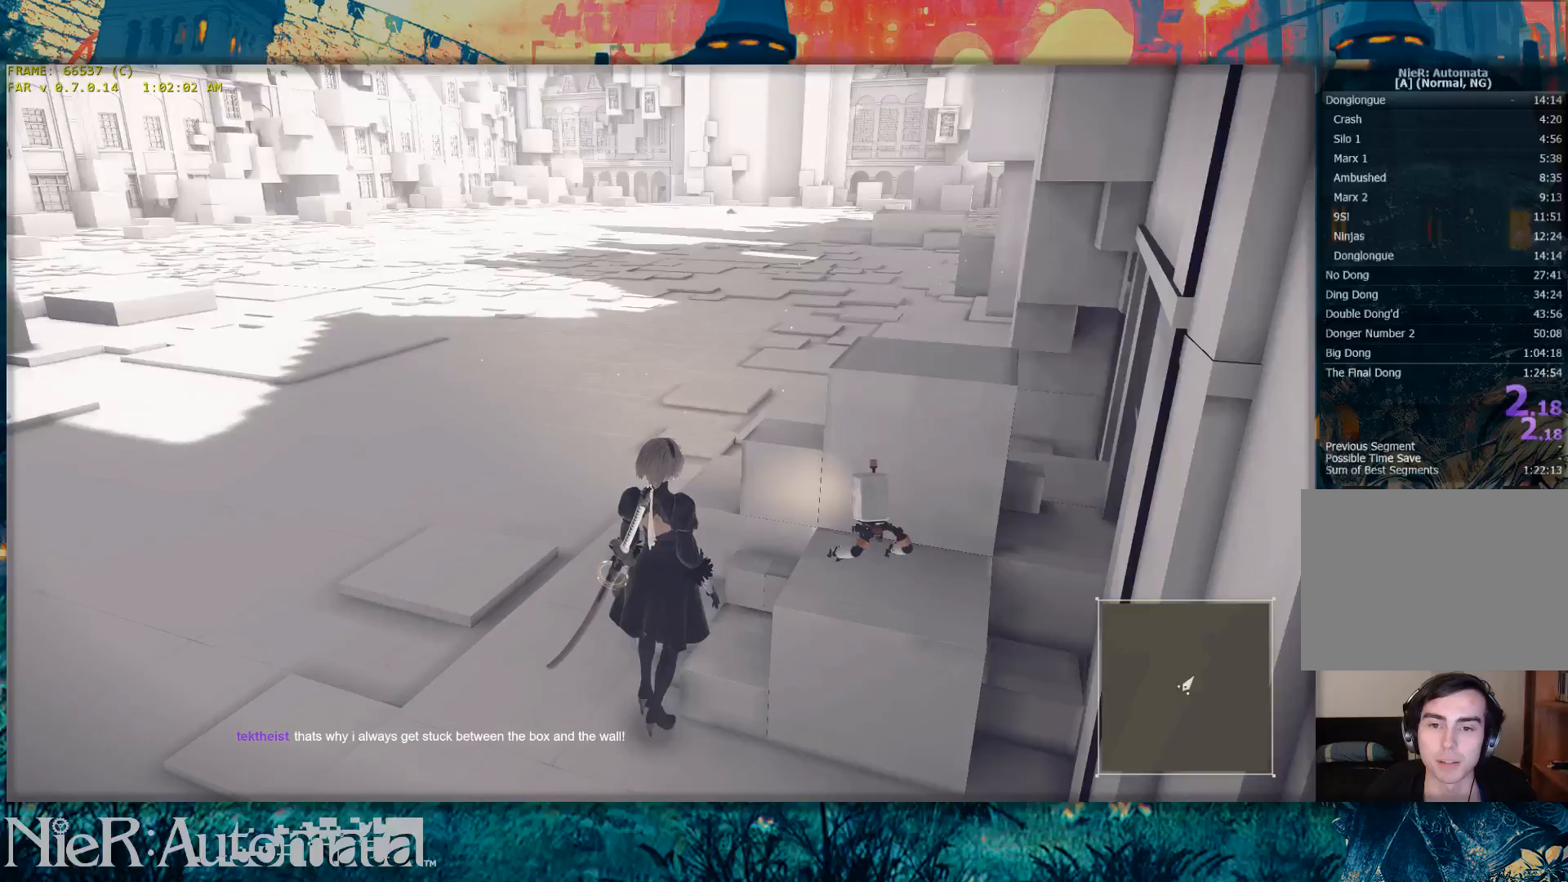
{"buttons": [], "left_stick": "center", "right_stick": "center", "button_events": []}
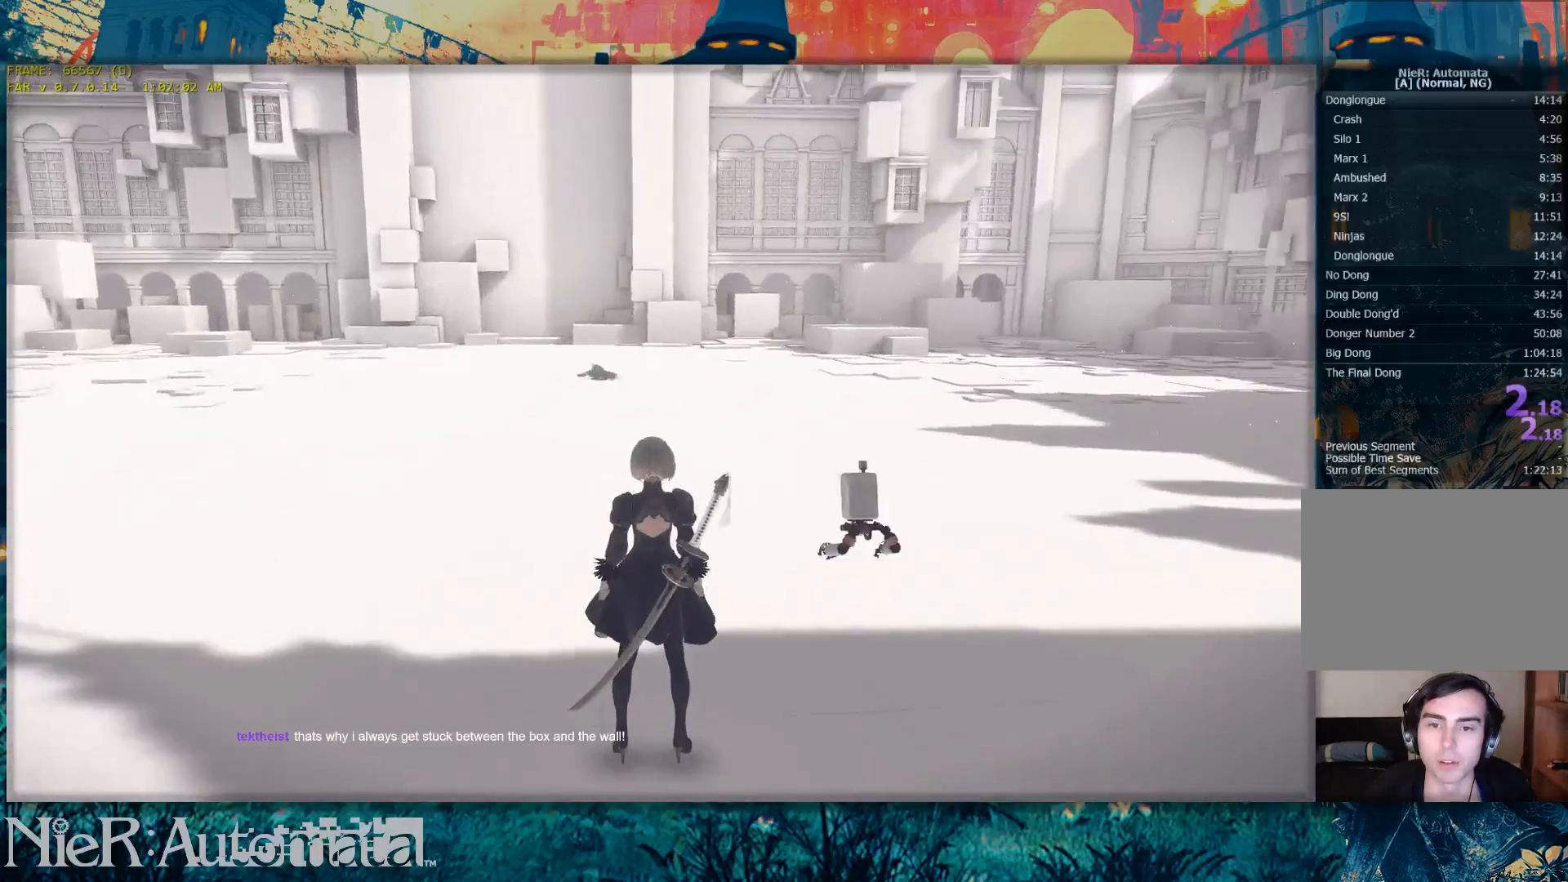
{"buttons": [], "left_stick": "center", "right_stick": "center", "button_events": []}
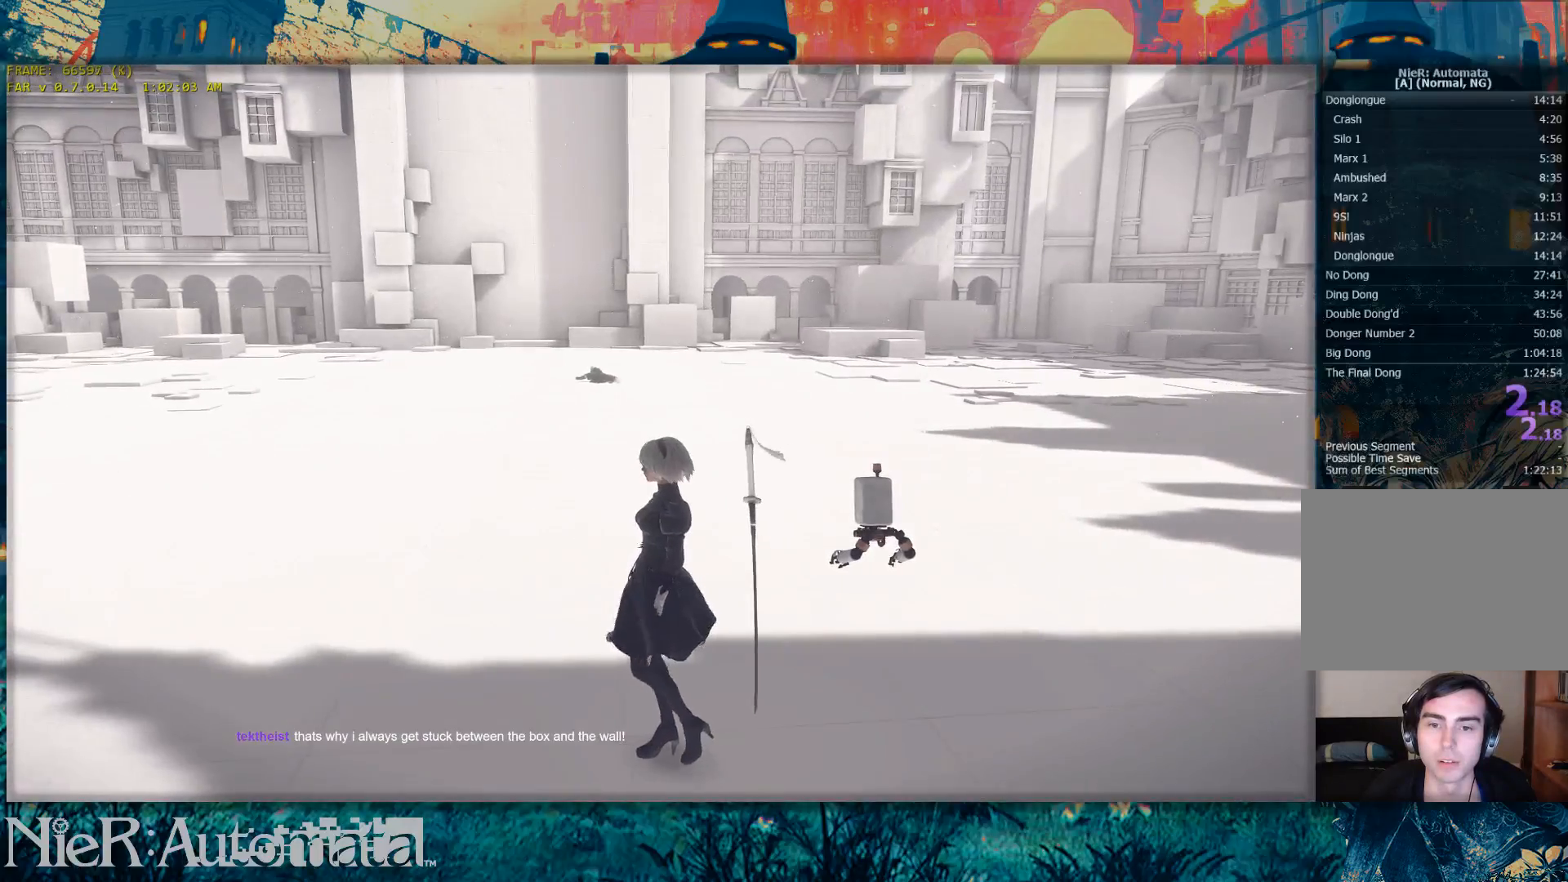
{"buttons": [], "left_stick": "center", "right_stick": "left", "button_events": []}
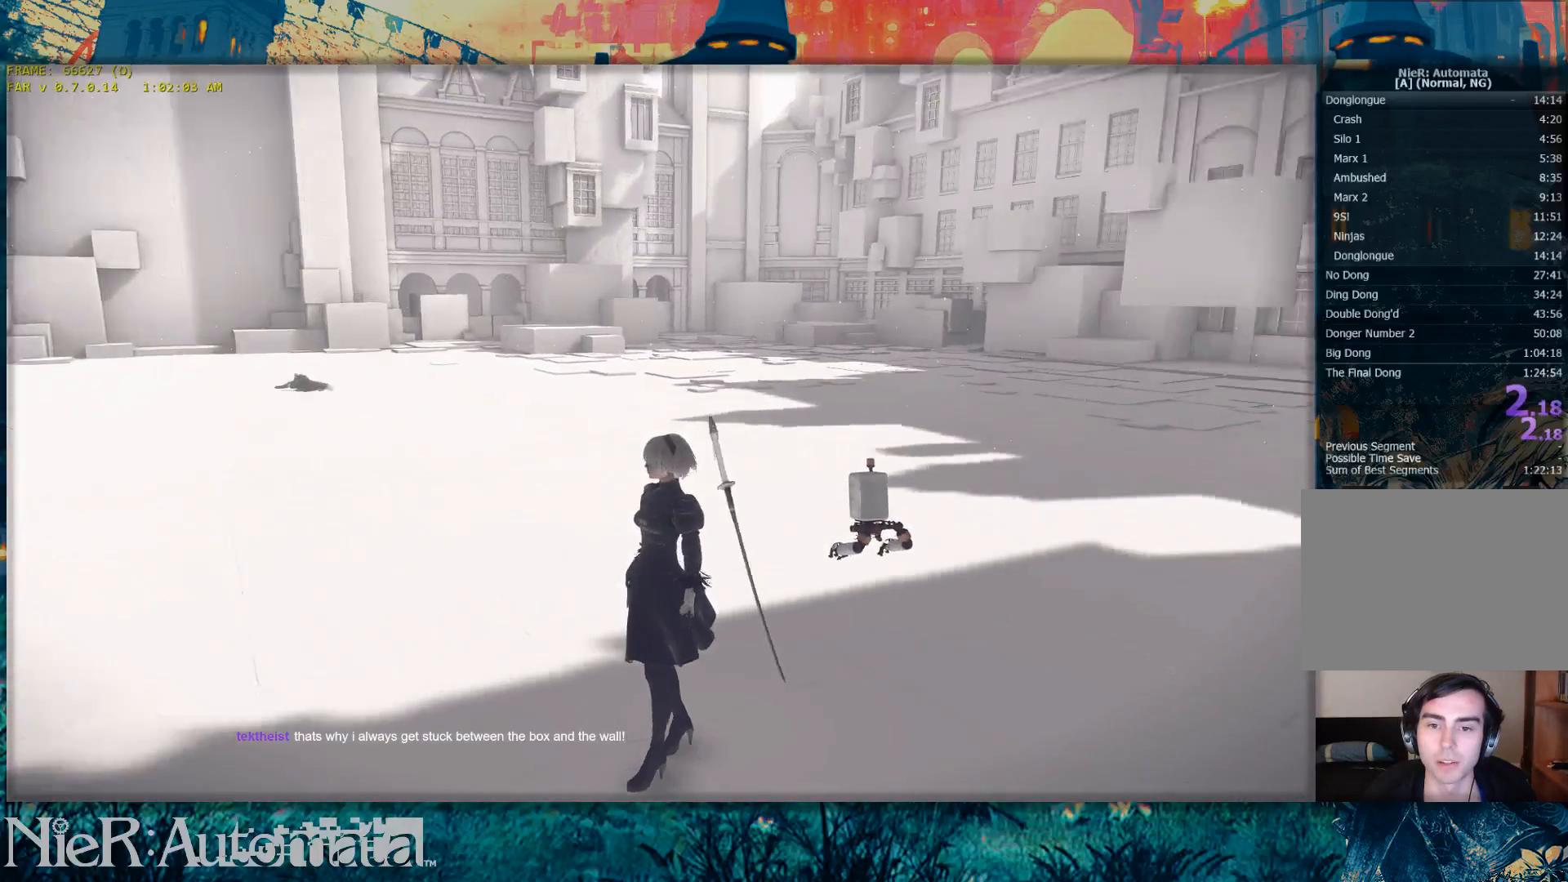
{"buttons": [], "left_stick": "center", "right_stick": "center", "button_events": []}
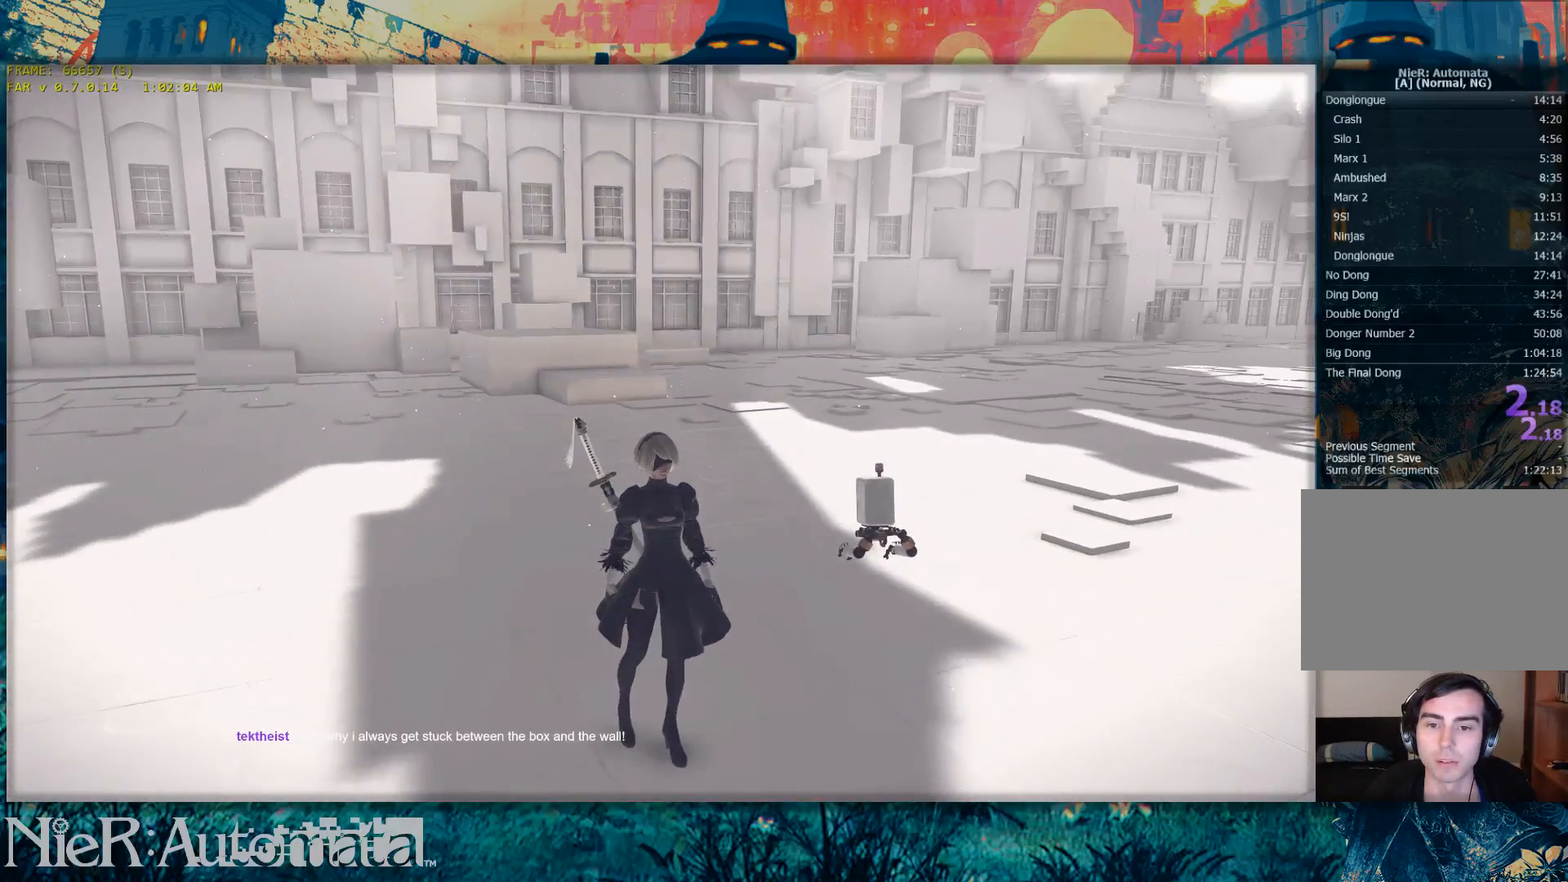
{"buttons": [], "left_stick": "center", "right_stick": "down-left", "button_events": []}
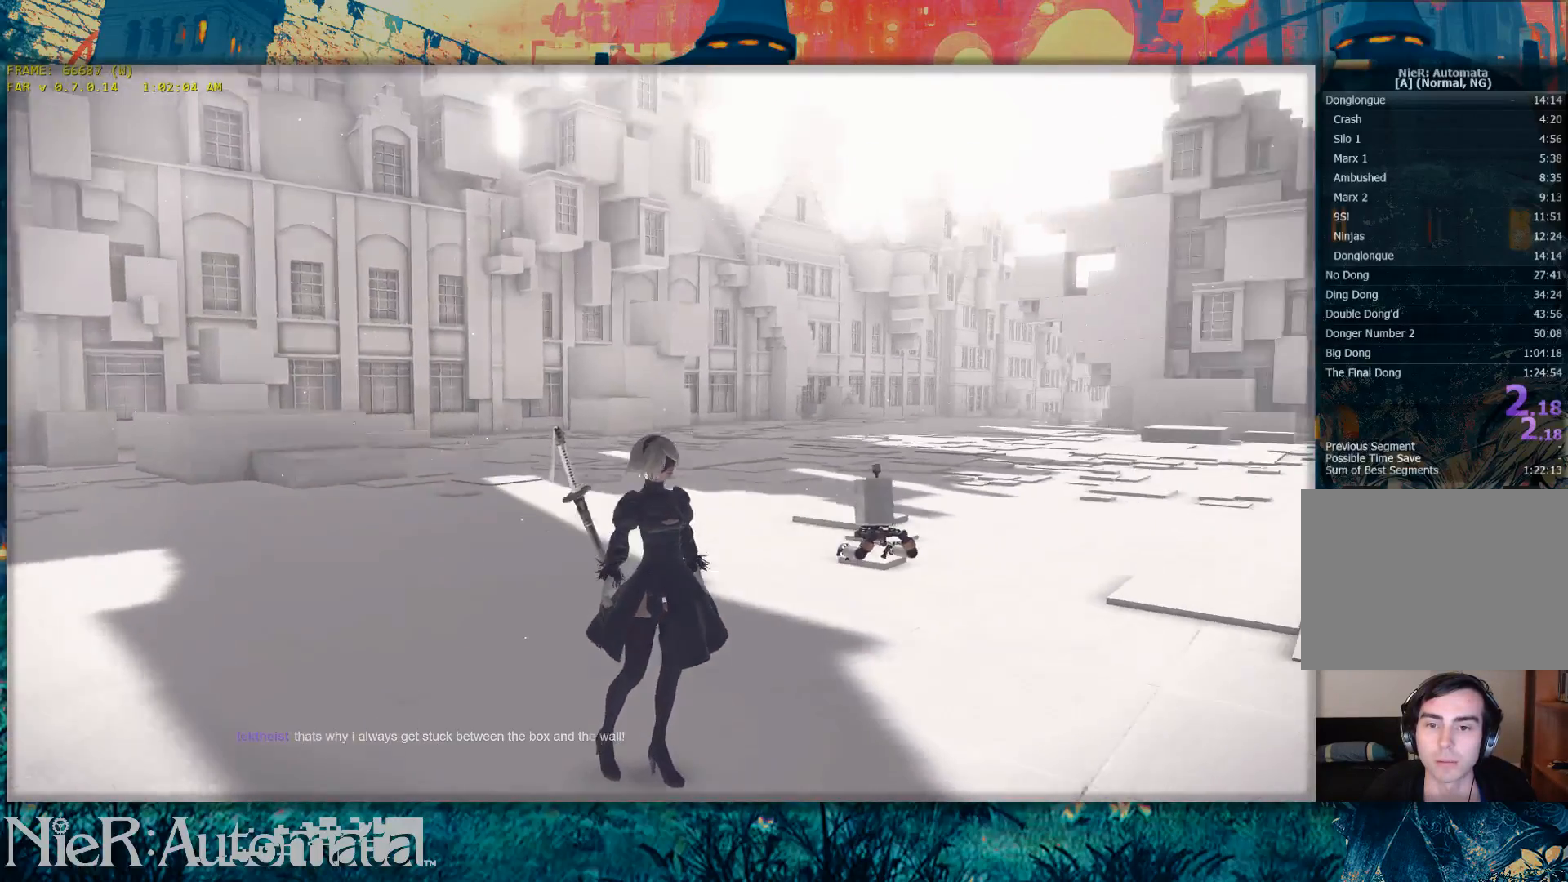
{"buttons": [], "left_stick": "center", "right_stick": "center", "button_events": []}
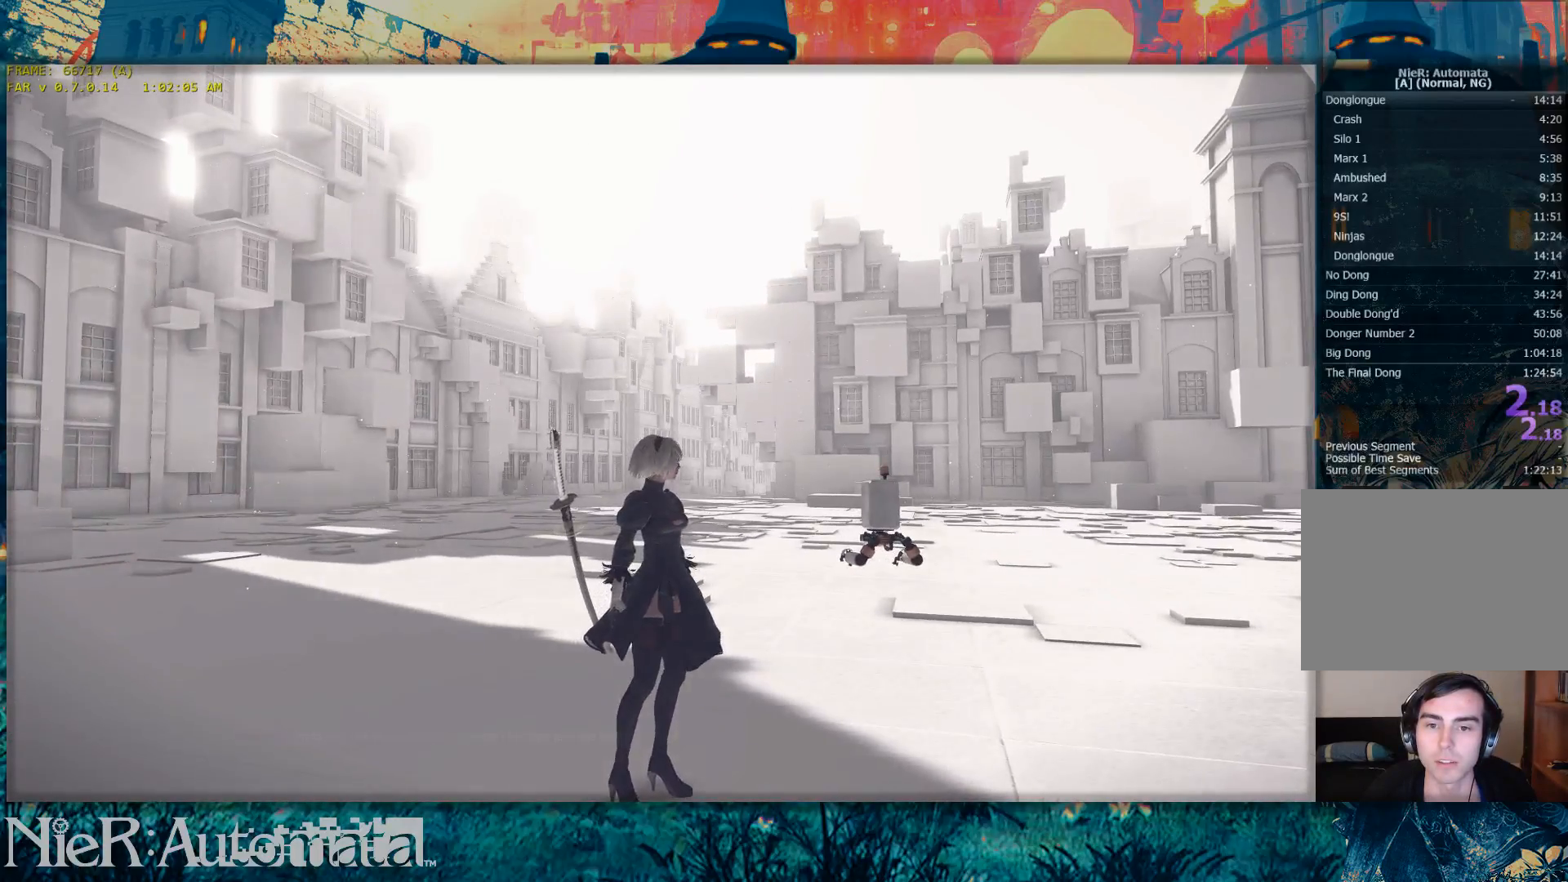
{"buttons": [], "left_stick": "center", "right_stick": "center", "button_events": []}
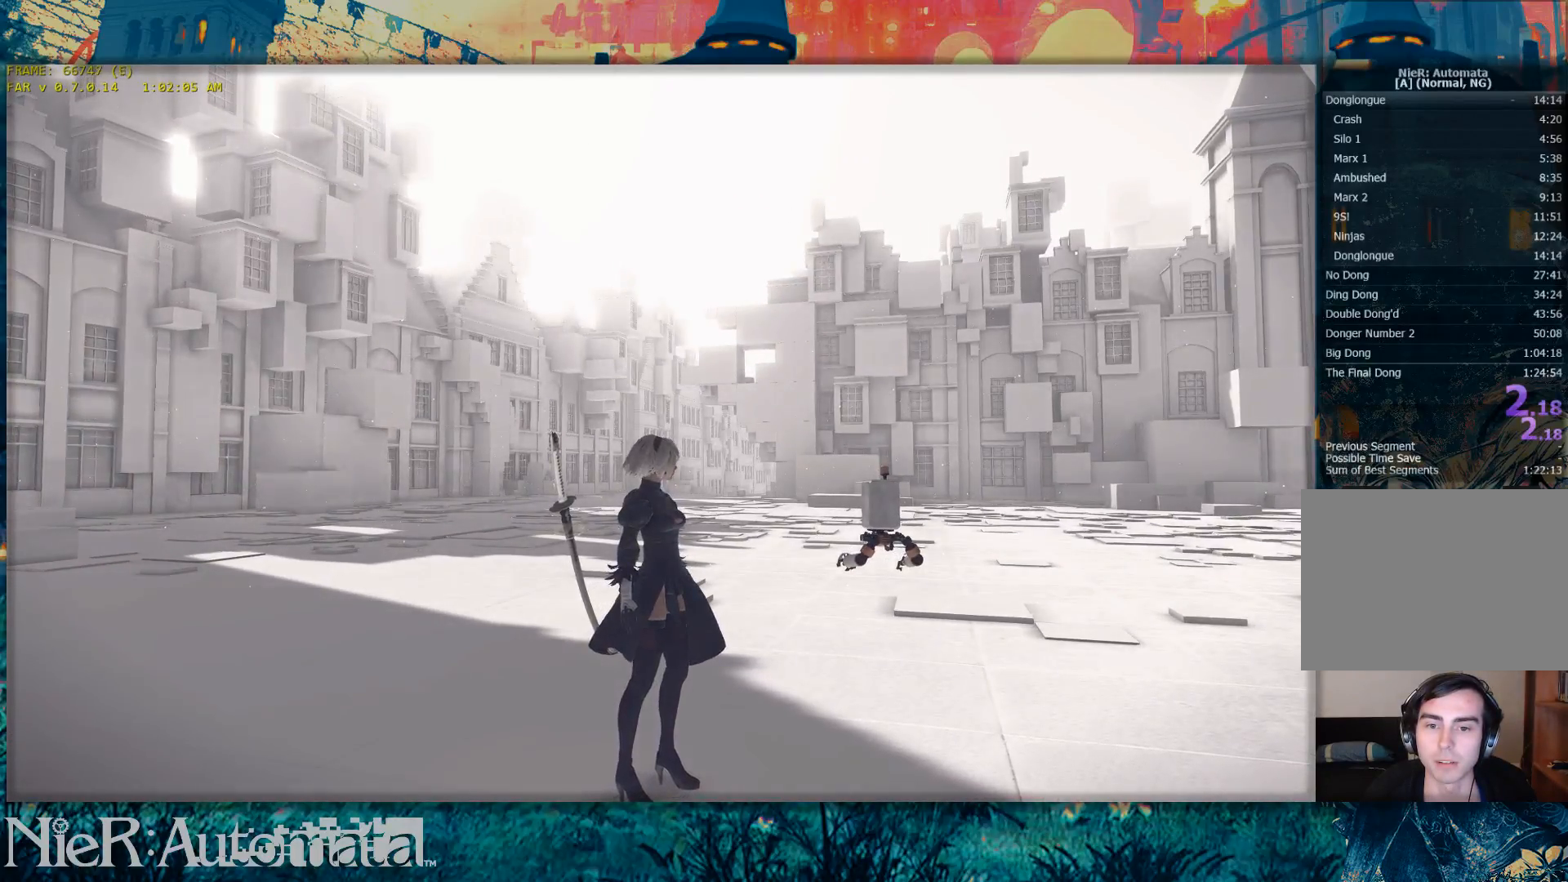
{"buttons": [], "left_stick": "center", "right_stick": "center", "button_events": []}
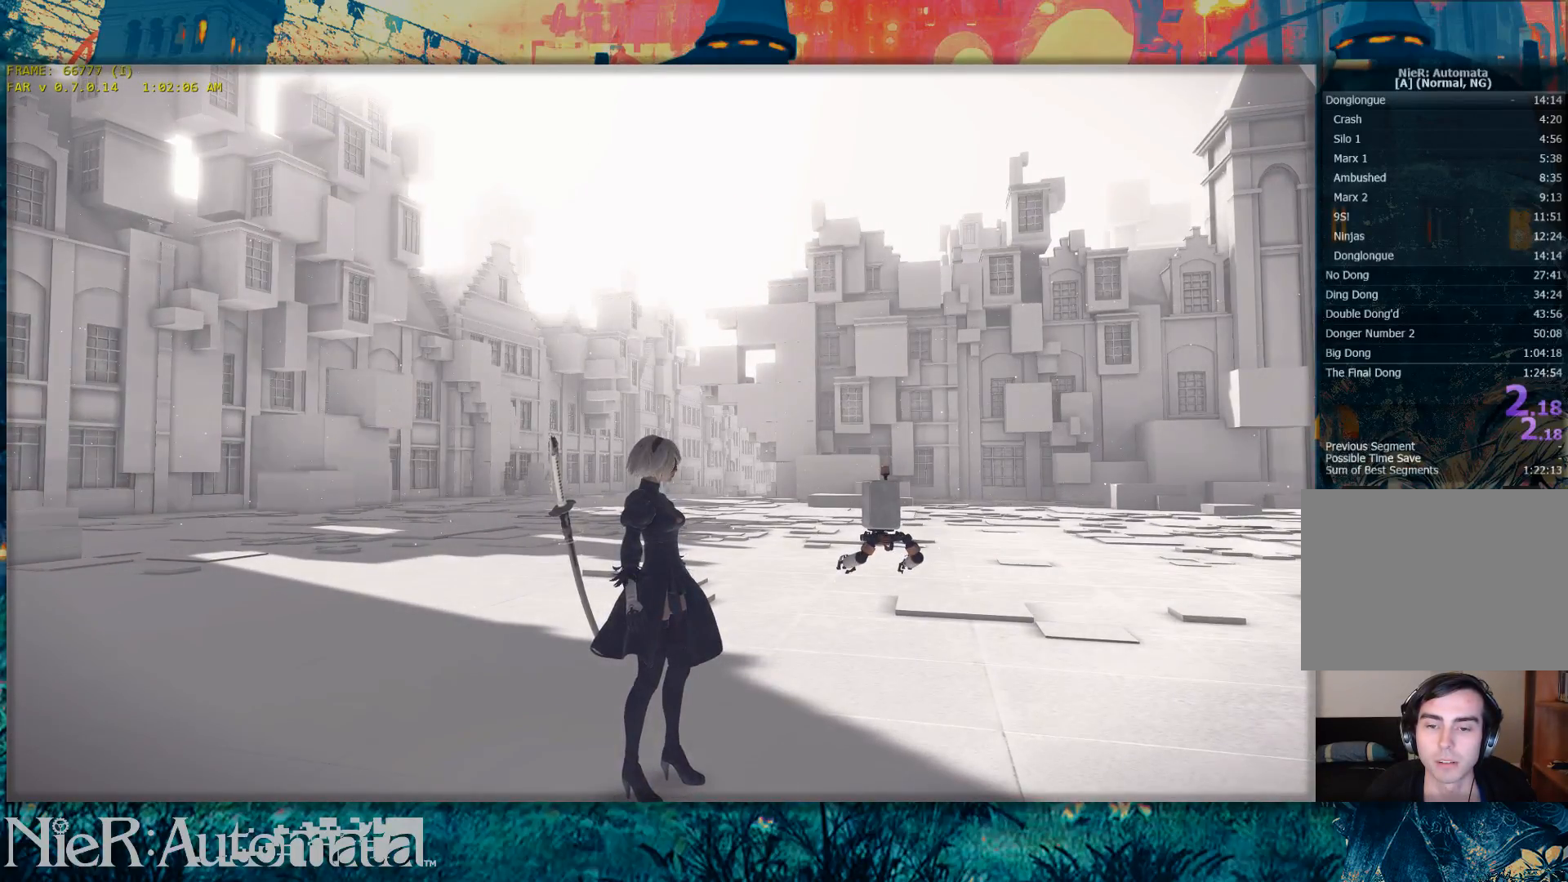
{"buttons": [], "left_stick": "center", "right_stick": "center", "button_events": []}
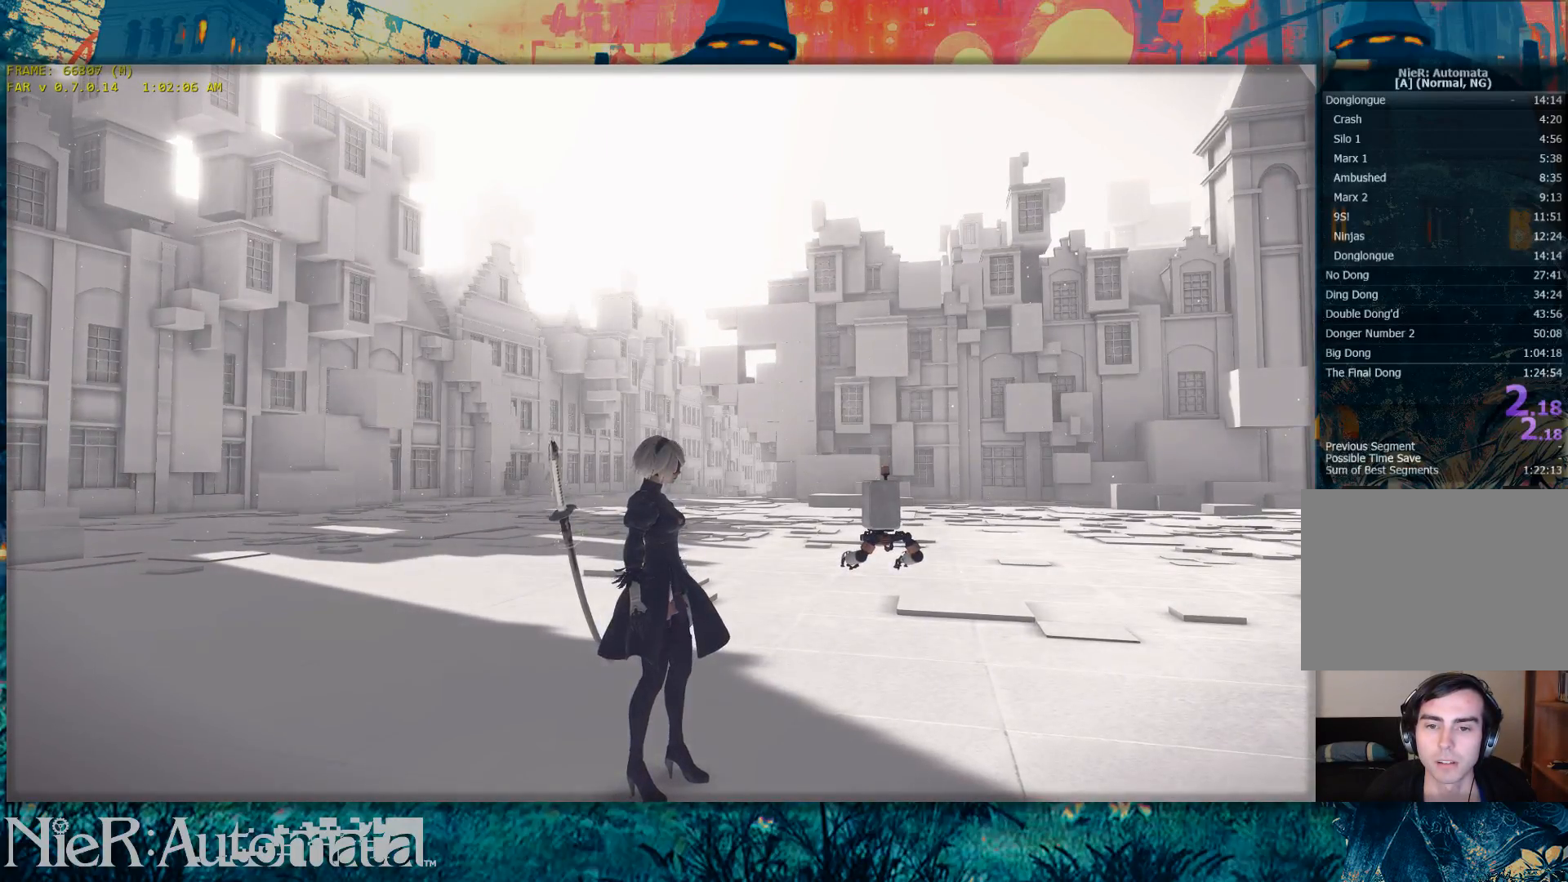
{"buttons": [], "left_stick": "center", "right_stick": "center", "button_events": []}
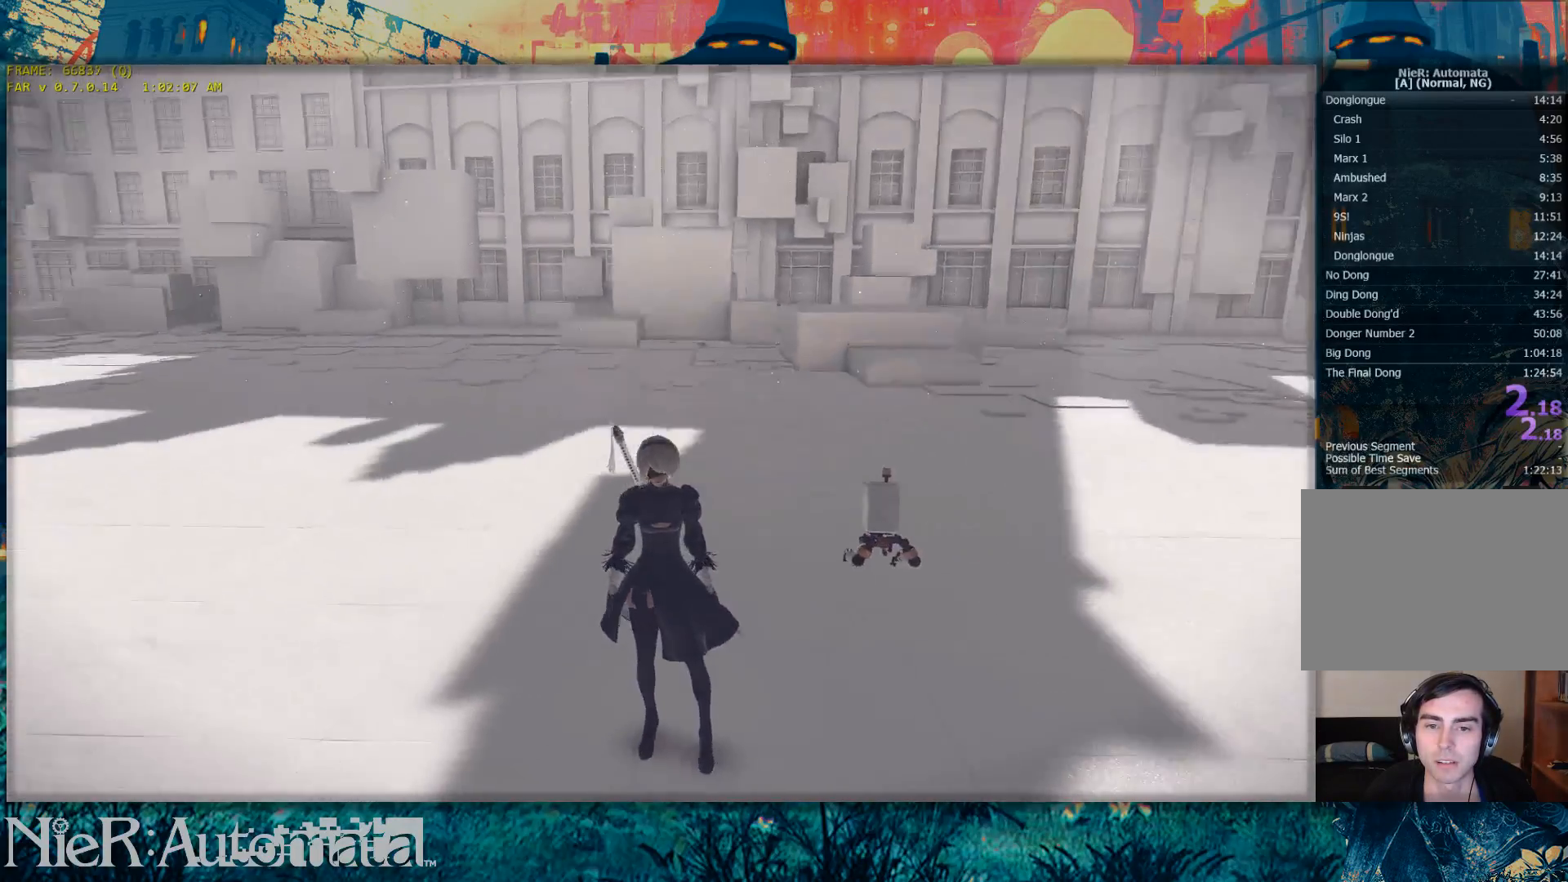
{"buttons": [], "left_stick": "center", "right_stick": "left", "button_events": []}
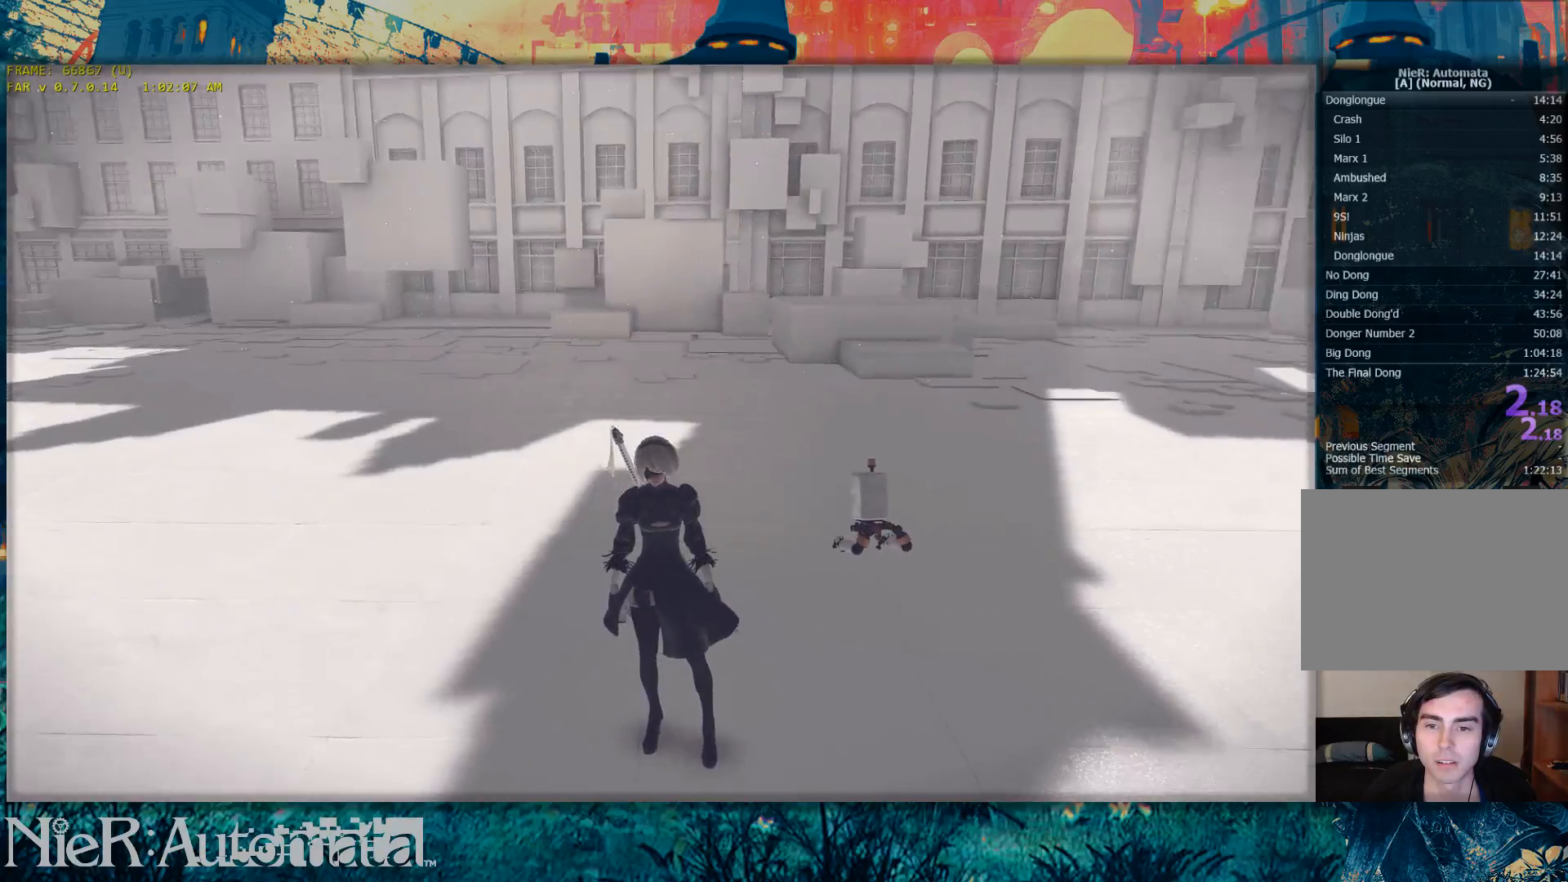
{"buttons": [], "left_stick": "up-left", "right_stick": "center", "button_events": []}
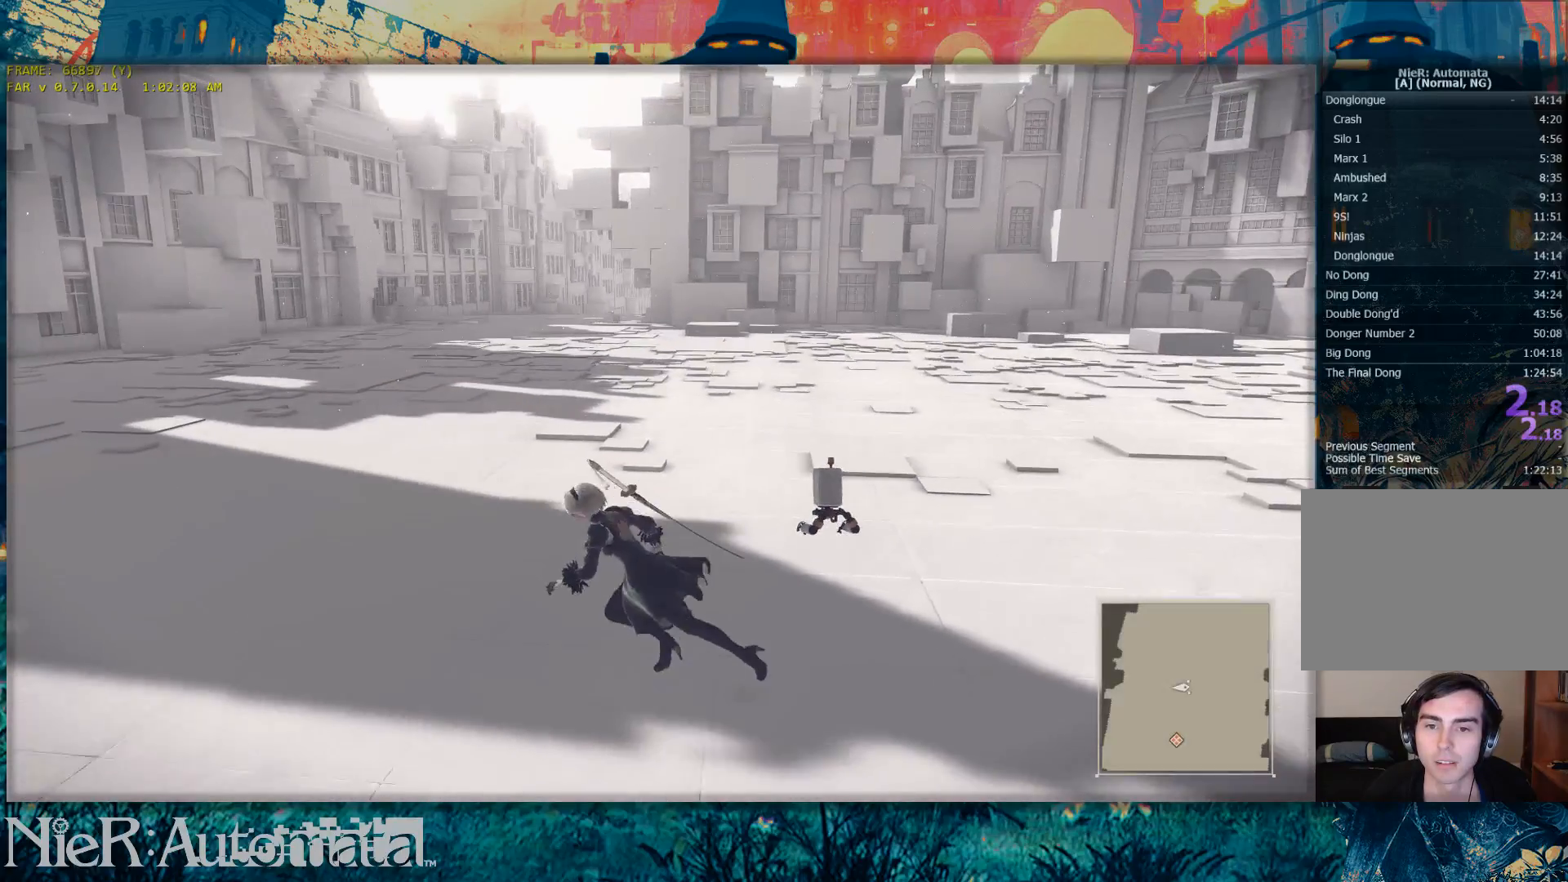
{"buttons": [], "left_stick": "center", "right_stick": "center", "button_events": []}
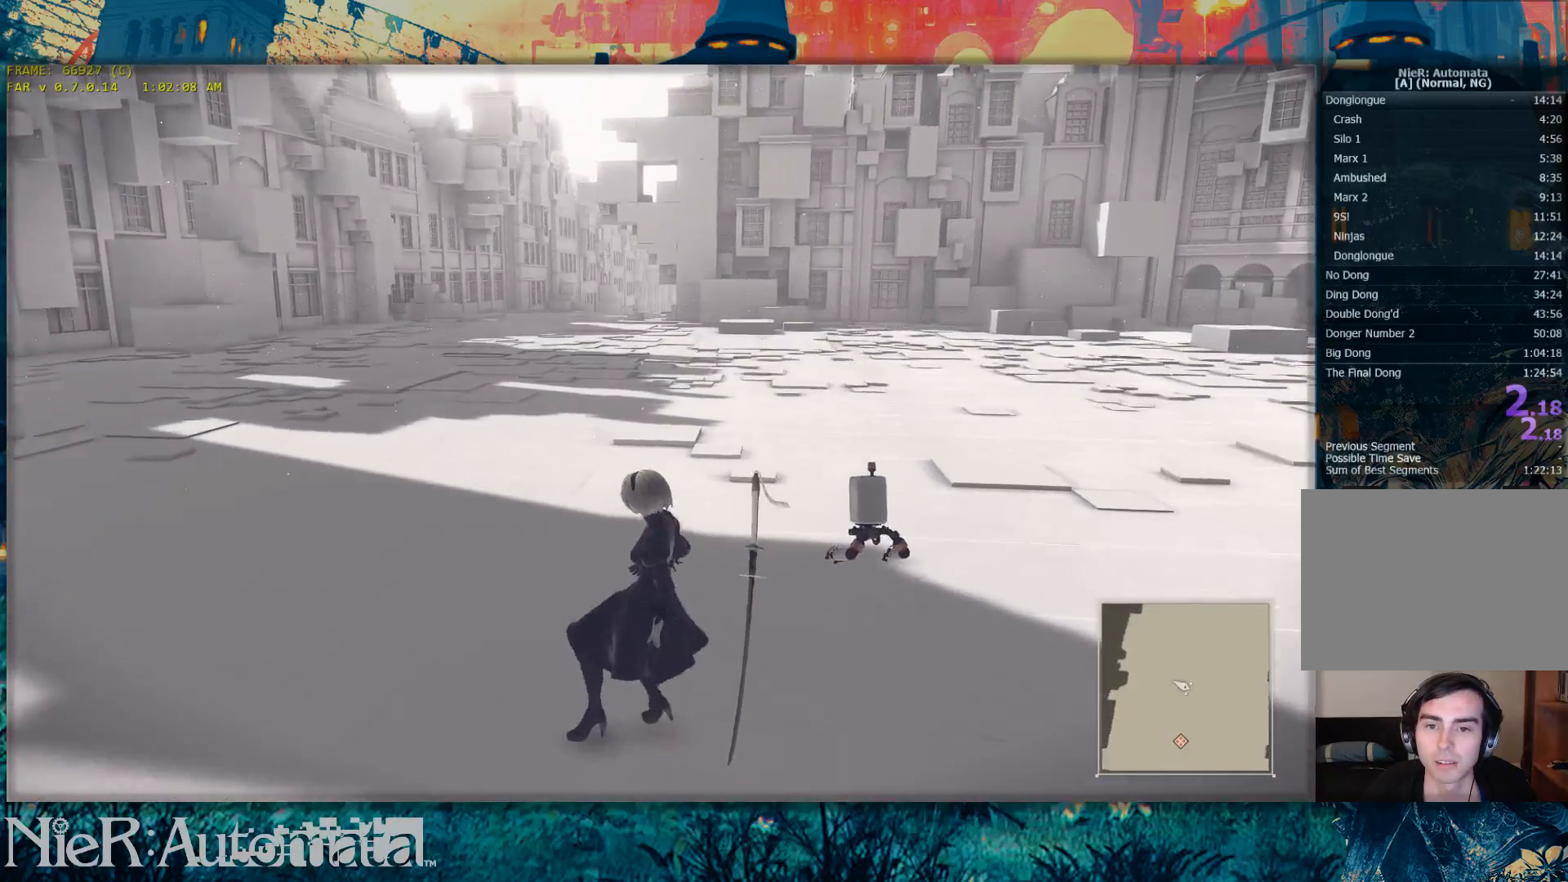
{"buttons": [], "left_stick": "center", "right_stick": "down-right", "button_events": []}
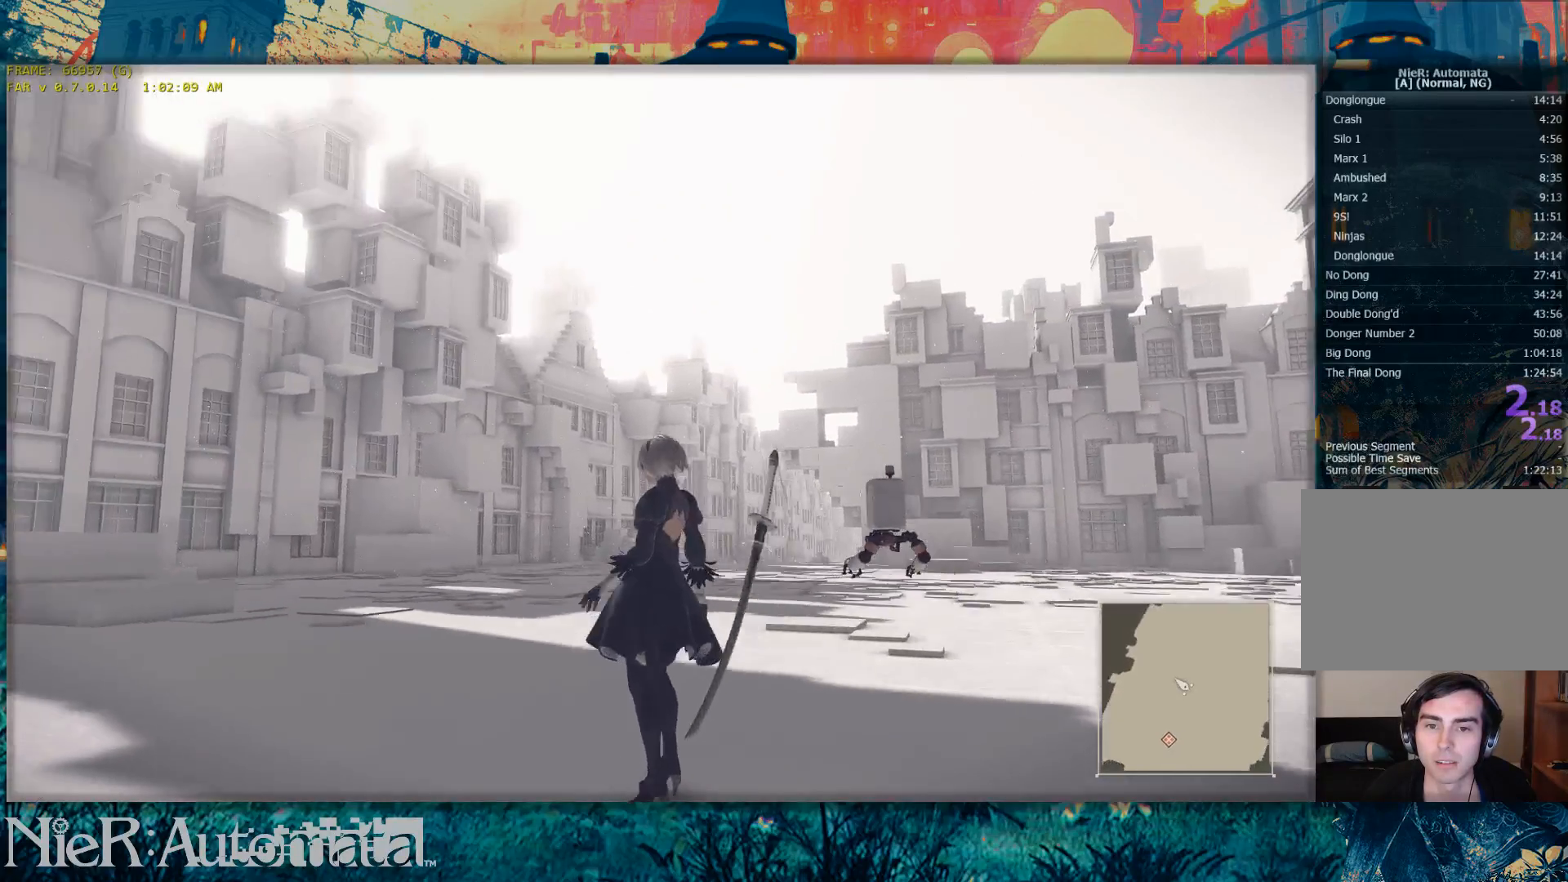
{"buttons": [], "left_stick": "center", "right_stick": "center", "button_events": []}
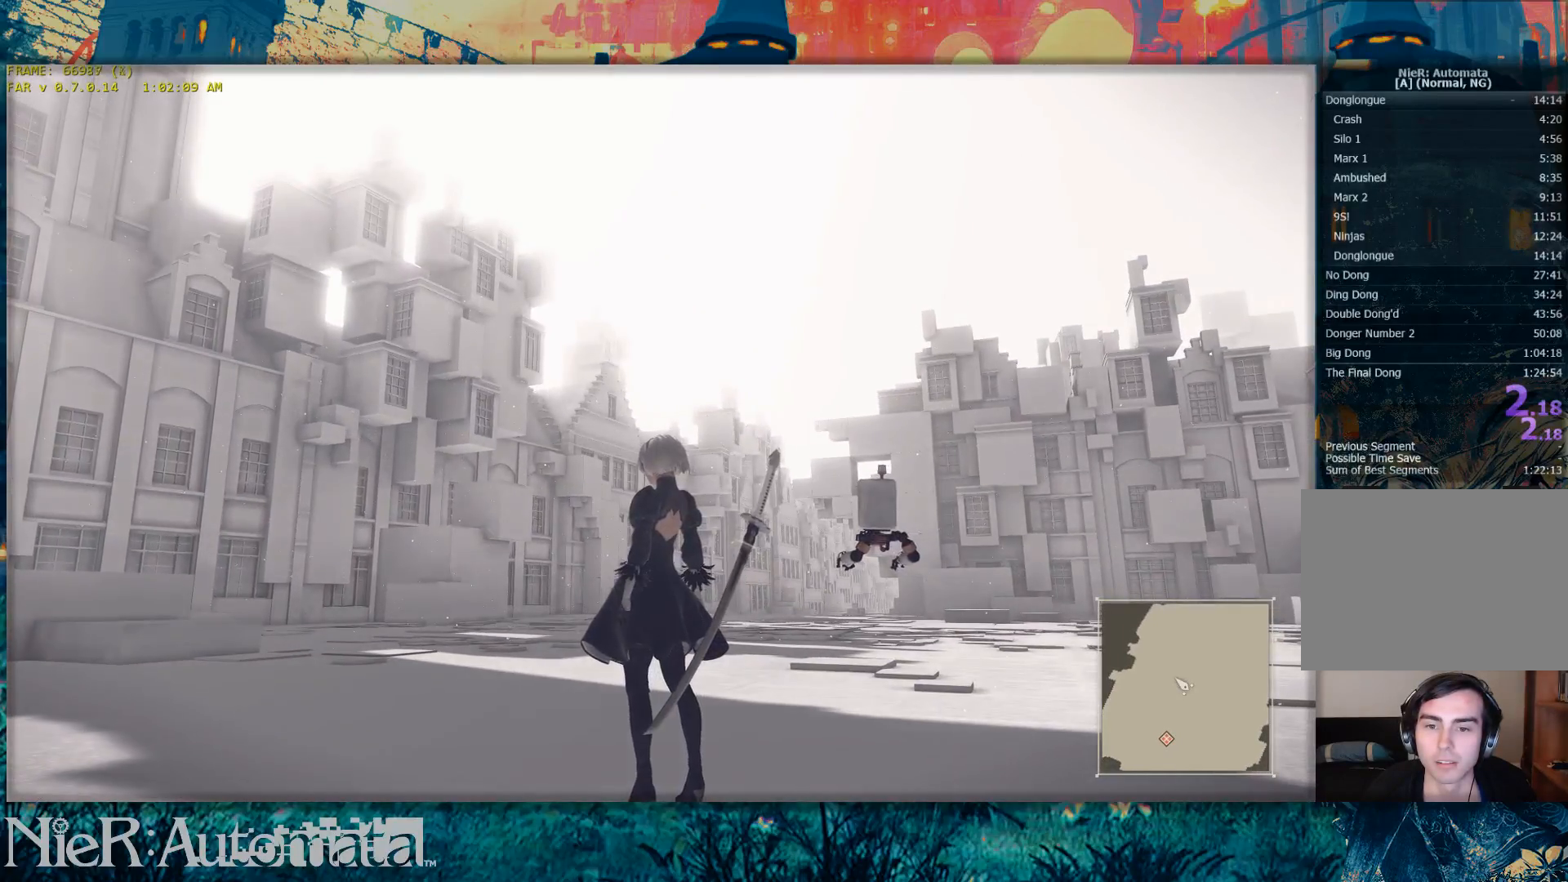
{"buttons": [], "left_stick": "center", "right_stick": "up-right", "button_events": []}
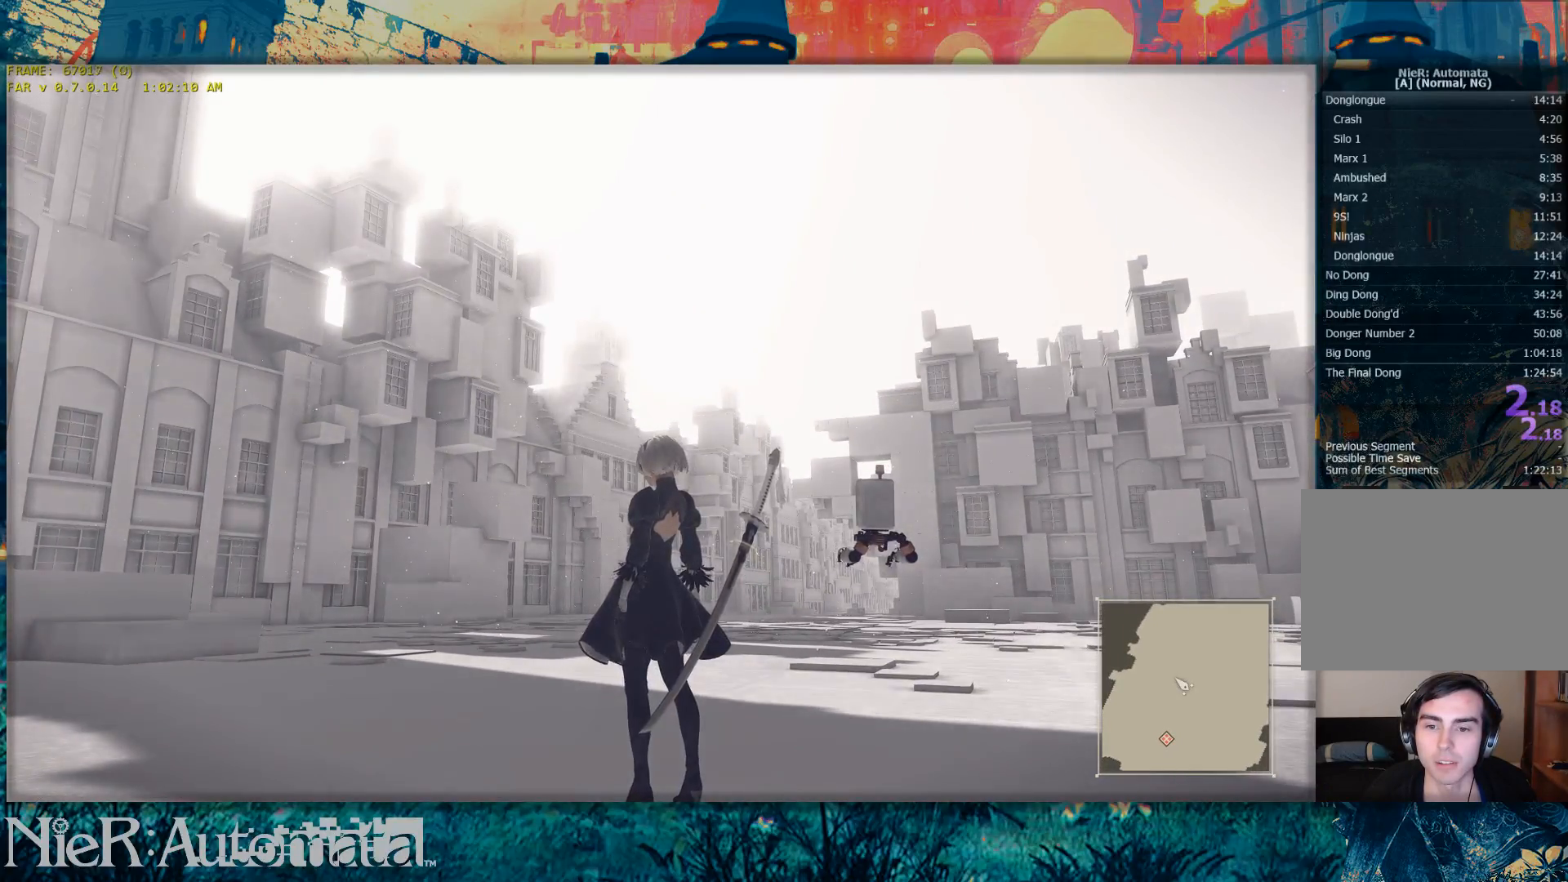
{"buttons": [], "left_stick": "center", "right_stick": "right", "button_events": []}
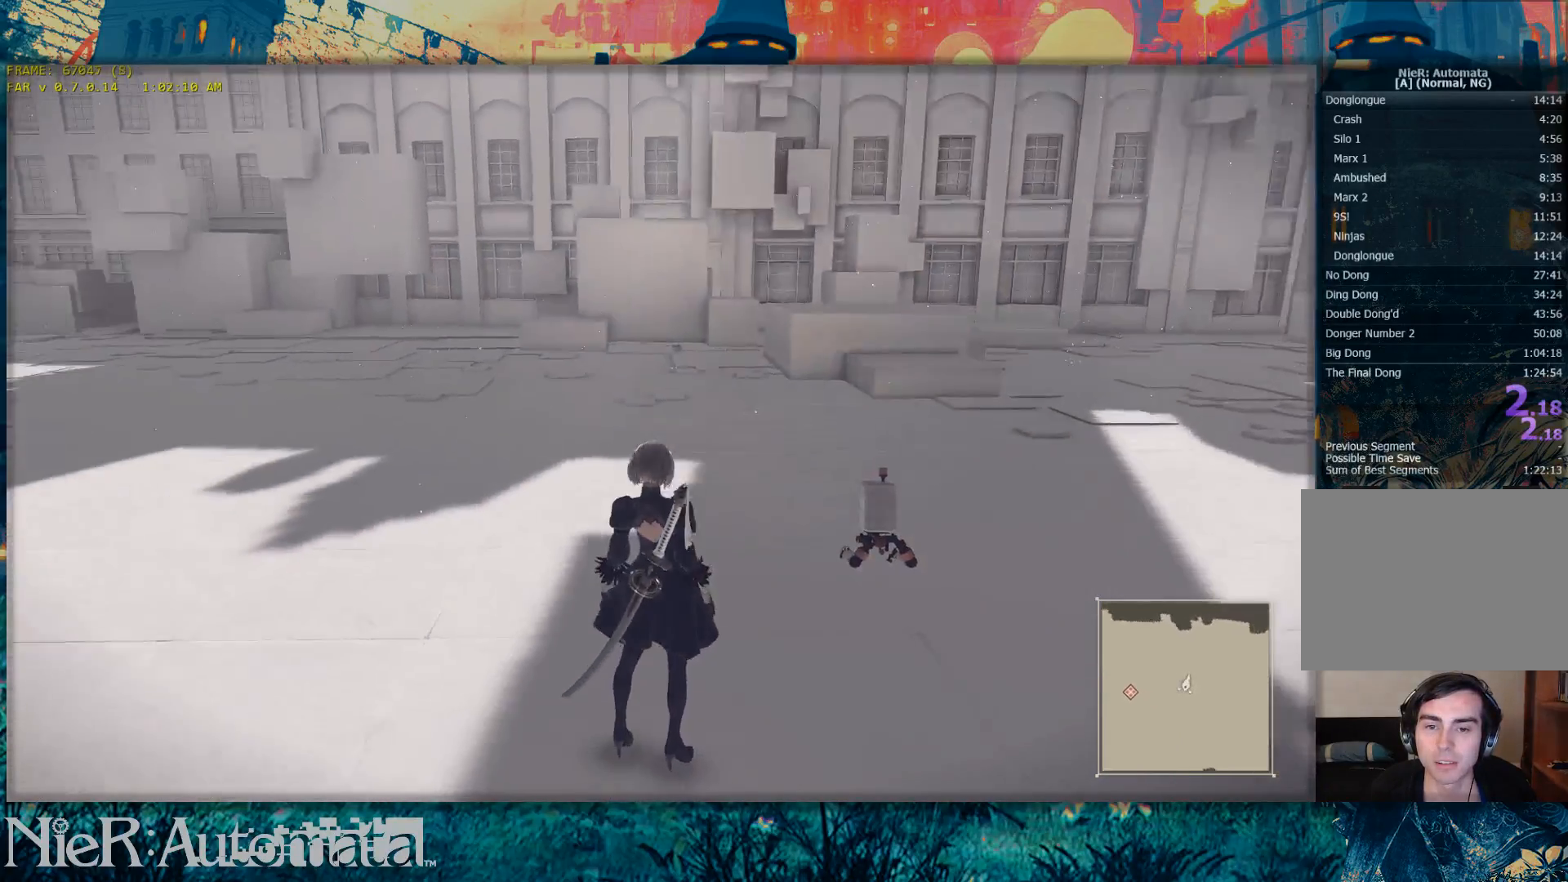
{"buttons": ["Y"], "left_stick": "up", "right_stick": "center", "button_events": [[167, "Y", "down"]]}
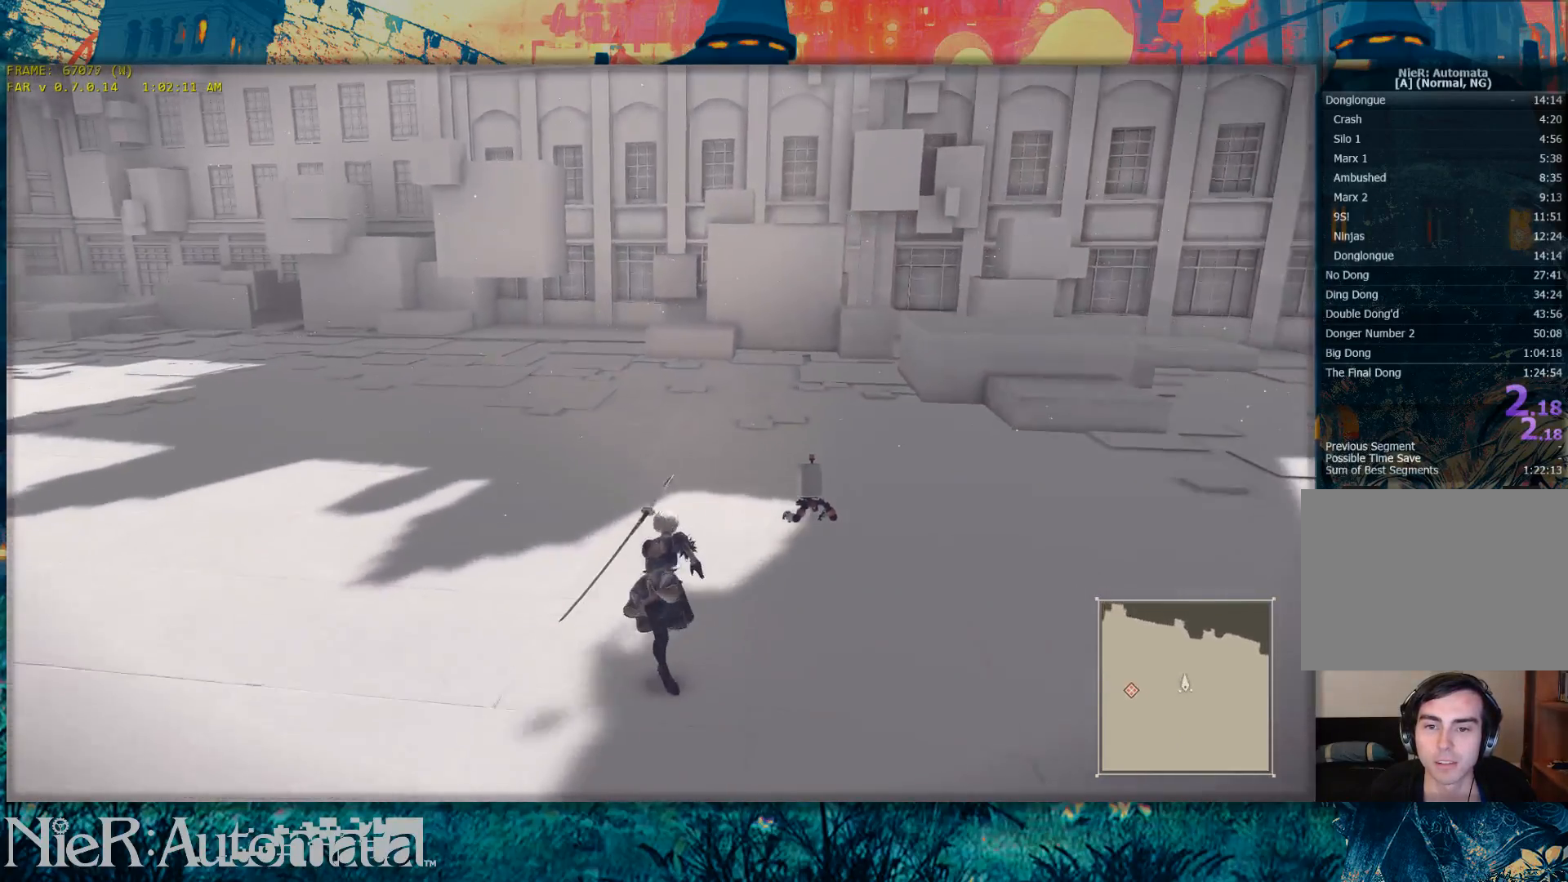
{"buttons": ["Y"], "left_stick": "up-left", "right_stick": "center", "button_events": [[233, "Y", "up"], [333, "Y", "down"]]}
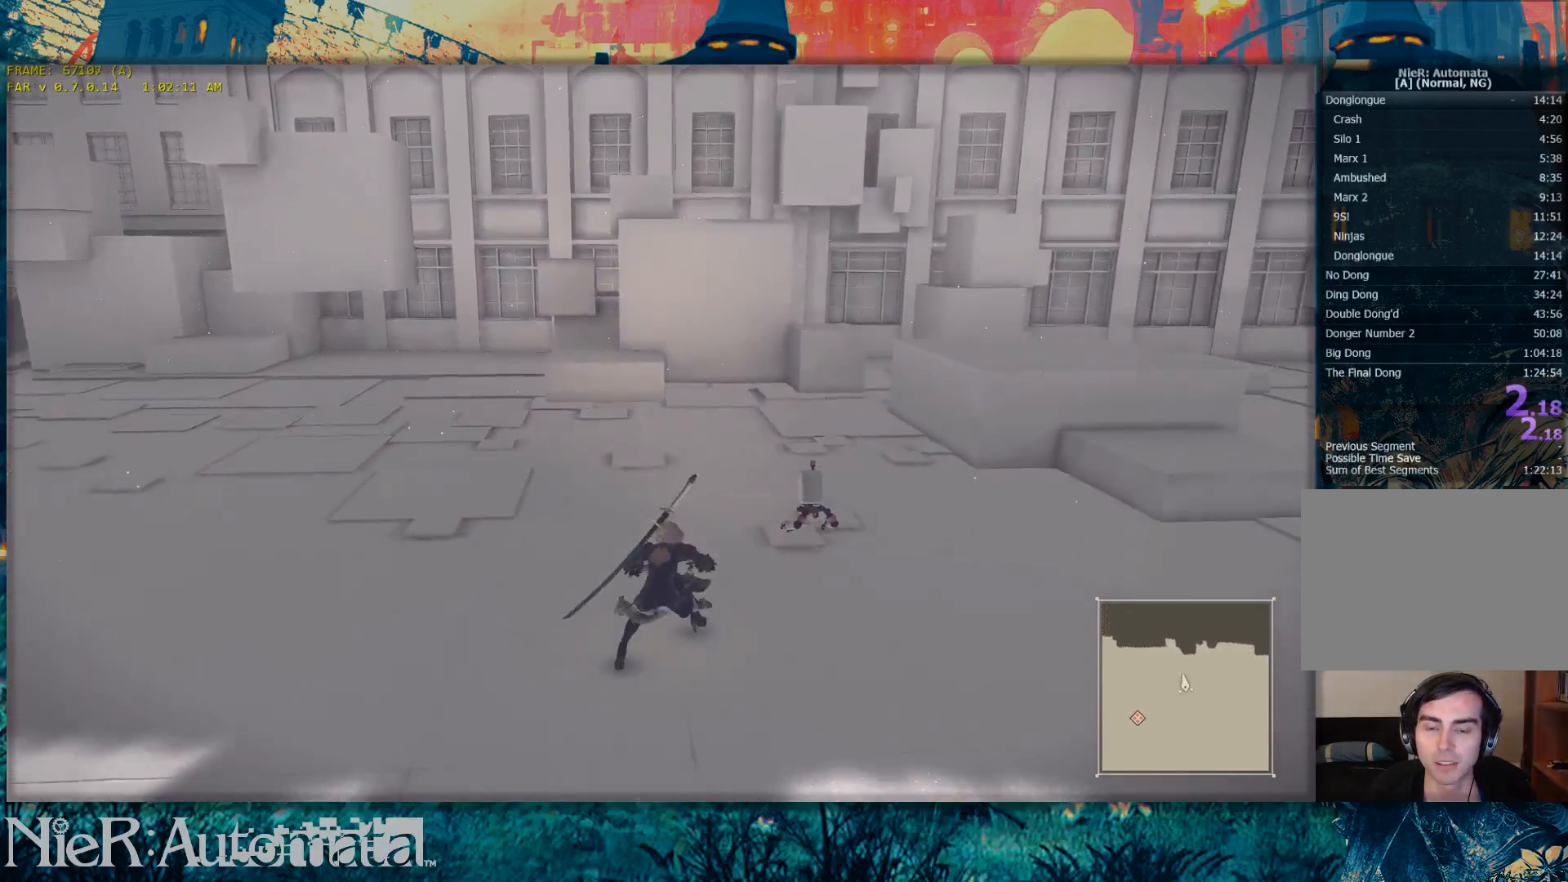
{"buttons": ["Y"], "left_stick": "up", "right_stick": "center", "button_events": [[383, "Y", "up"], [483, "Y", "down"]]}
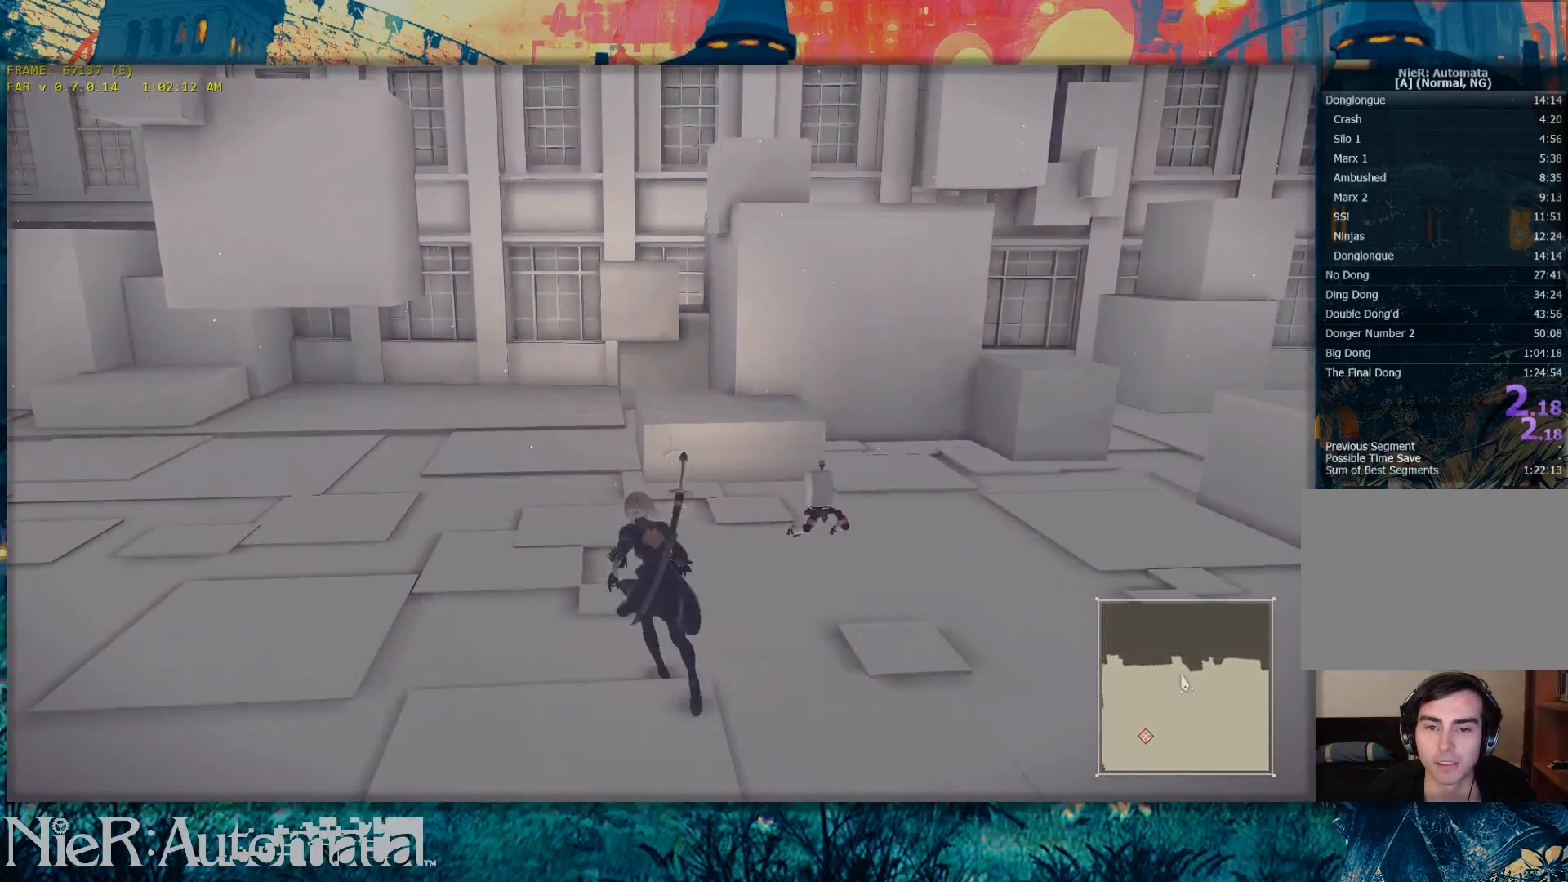
{"buttons": ["Y"], "left_stick": "up", "right_stick": "left", "button_events": []}